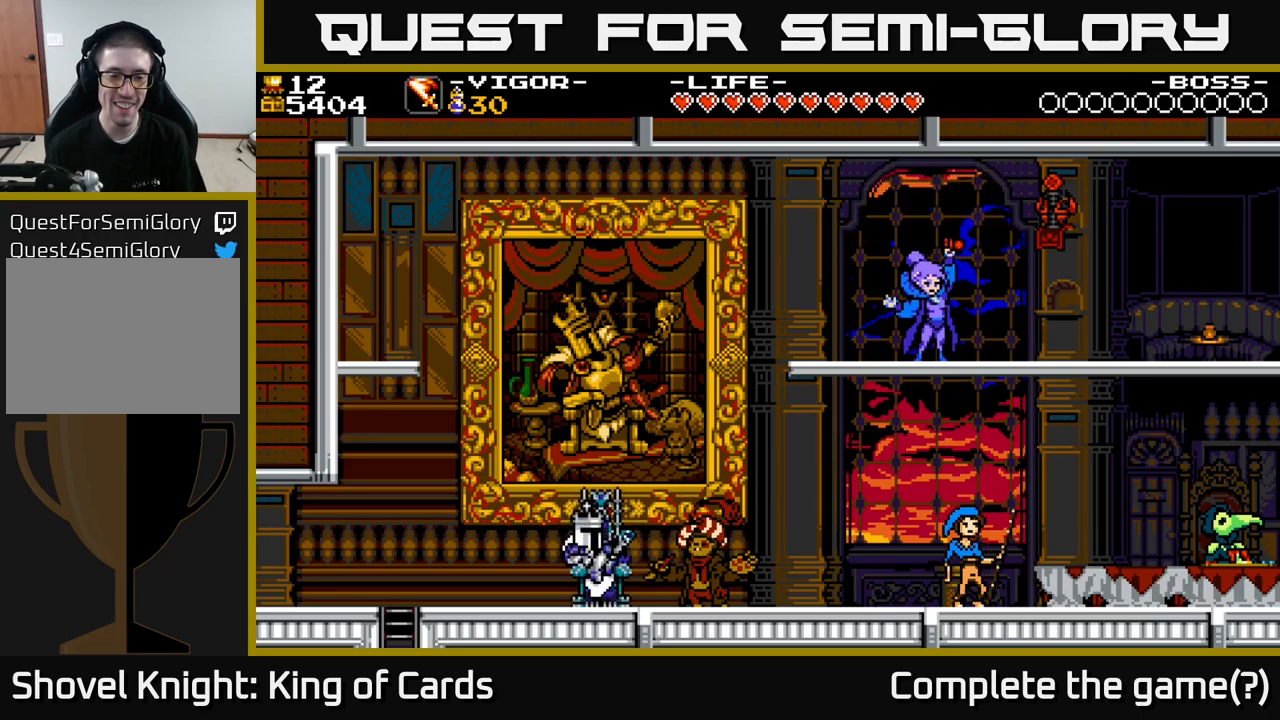
Gameplay with a controller (Xbox layout); each line is a JSON object with the inputs held at the frame after it. "events" lists button and stick changes between this image and that frame as [ms after this image, input, new state], when the widget could be followed in between. Not read: left_stick.
{"buttons": ["DPAD_UP"], "right_stick": "center", "events": []}
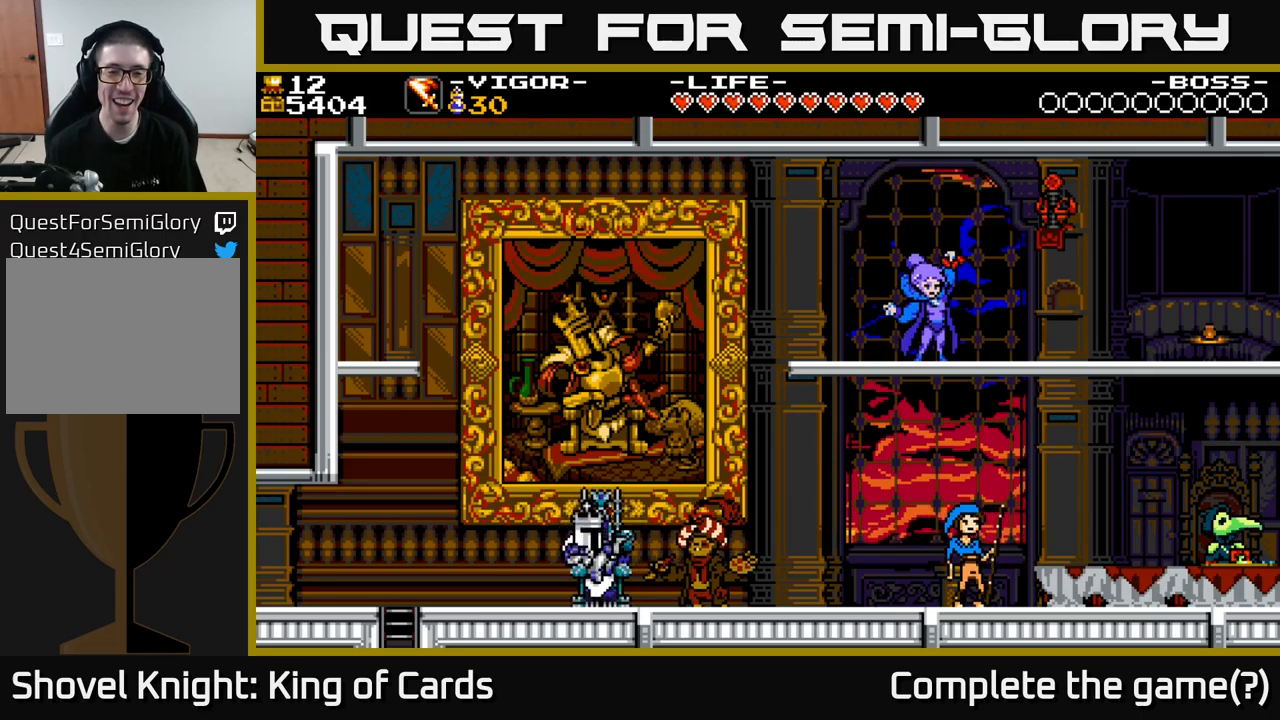
{"buttons": ["DPAD_UP"], "right_stick": "center", "events": []}
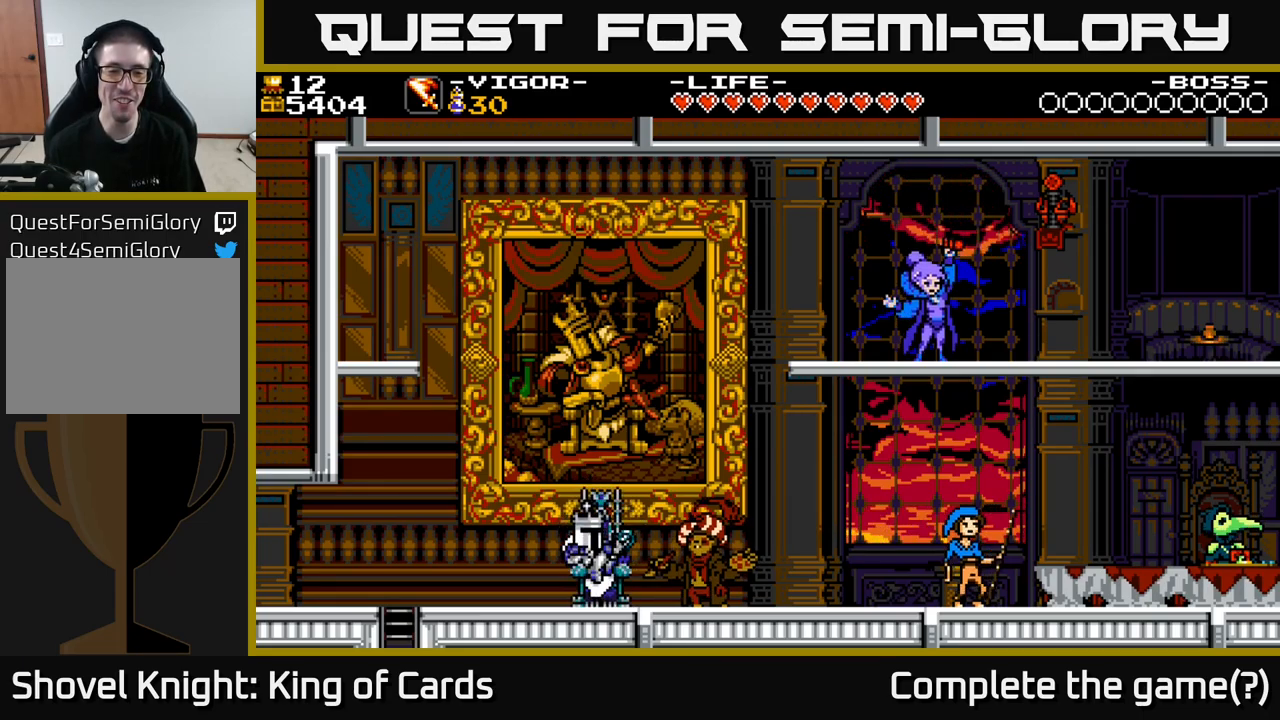
{"buttons": ["DPAD_UP"], "right_stick": "center", "events": []}
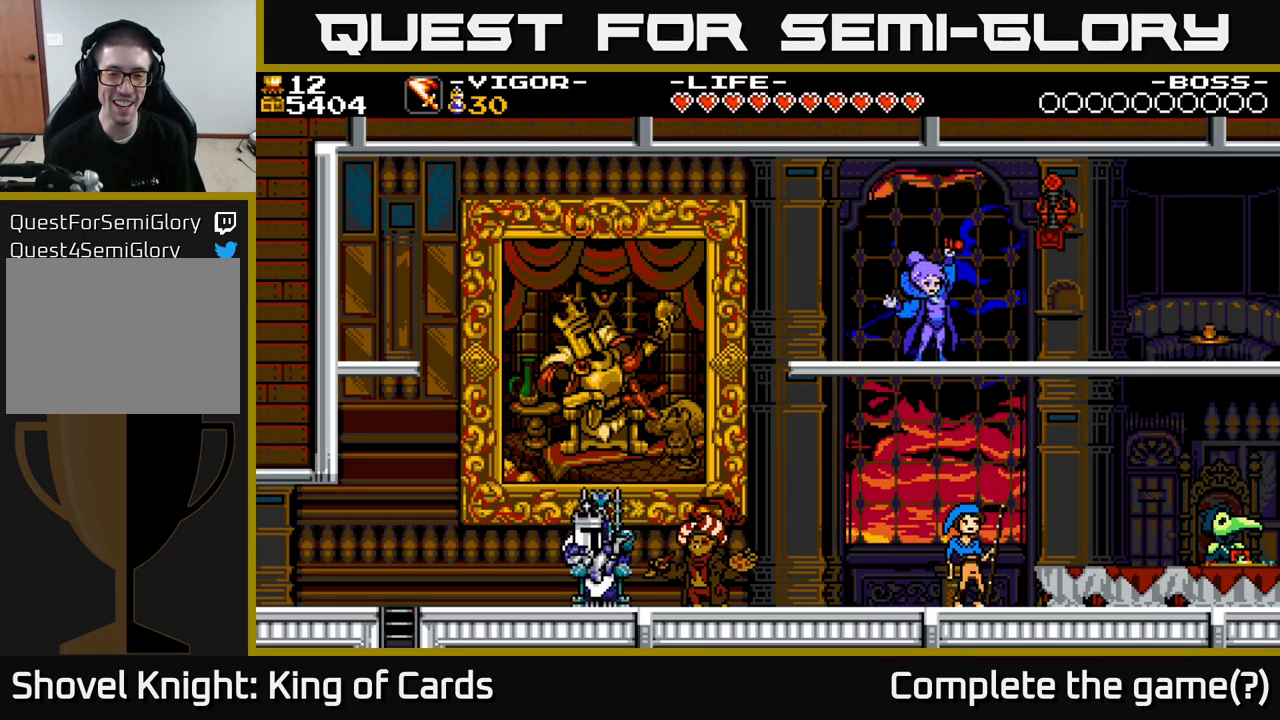
{"buttons": ["DPAD_UP"], "right_stick": "center", "events": []}
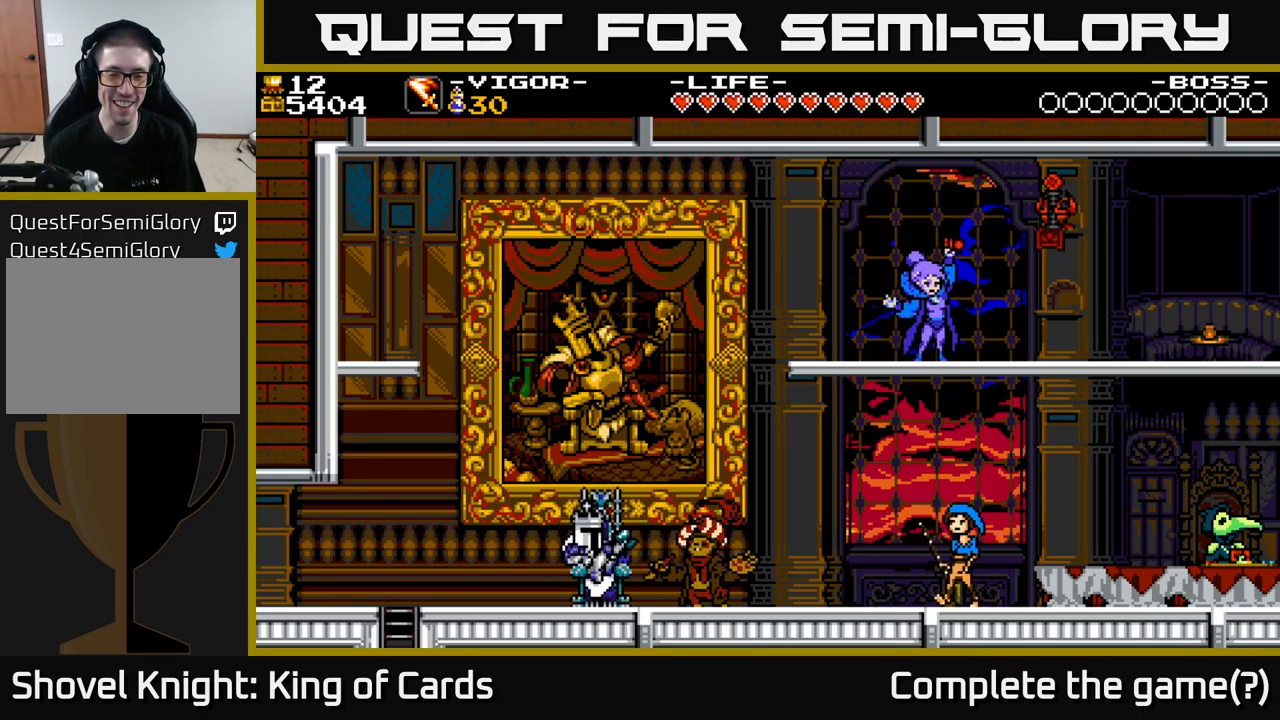
{"buttons": ["DPAD_UP"], "right_stick": "center", "events": []}
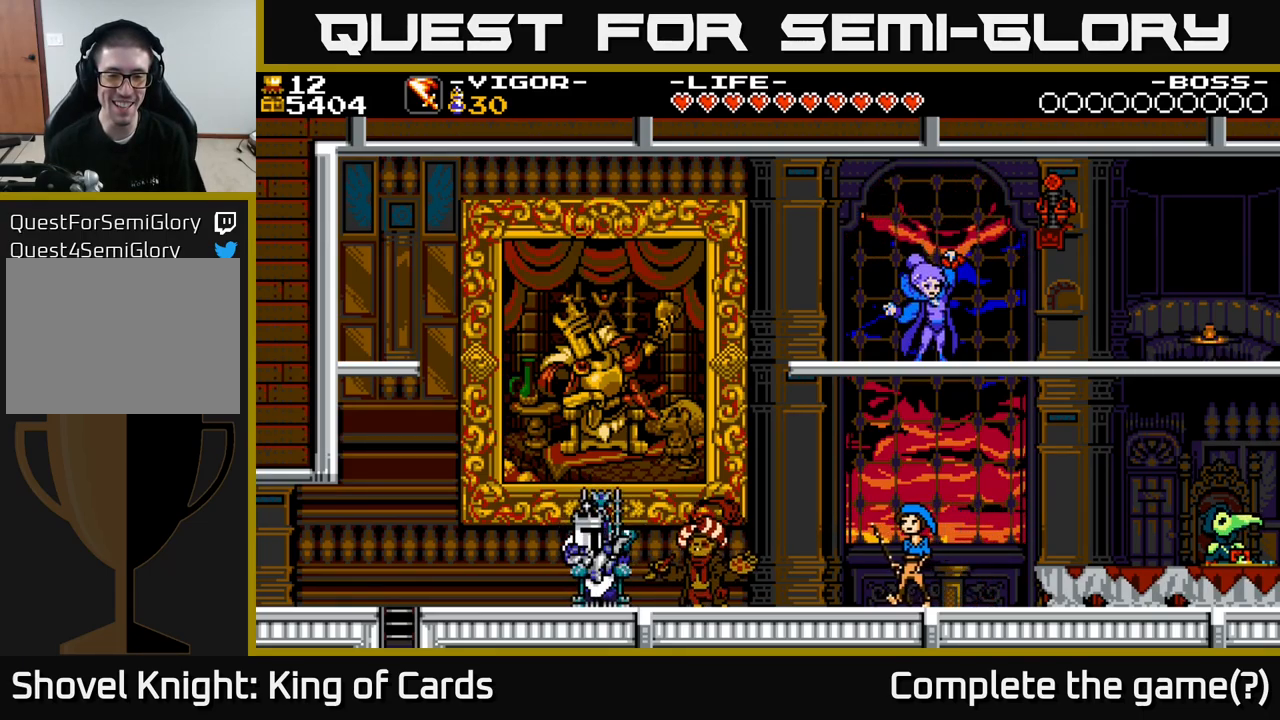
{"buttons": ["DPAD_UP"], "right_stick": "center", "events": []}
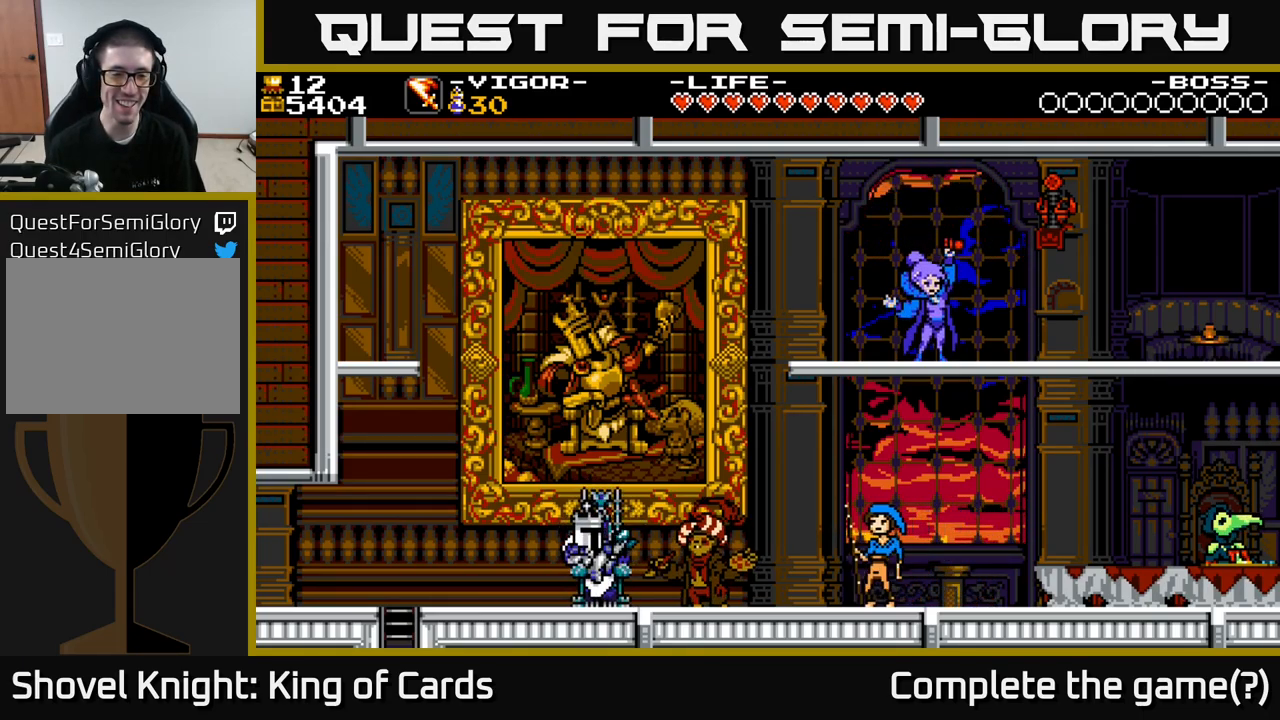
{"buttons": ["DPAD_UP"], "right_stick": "center", "events": []}
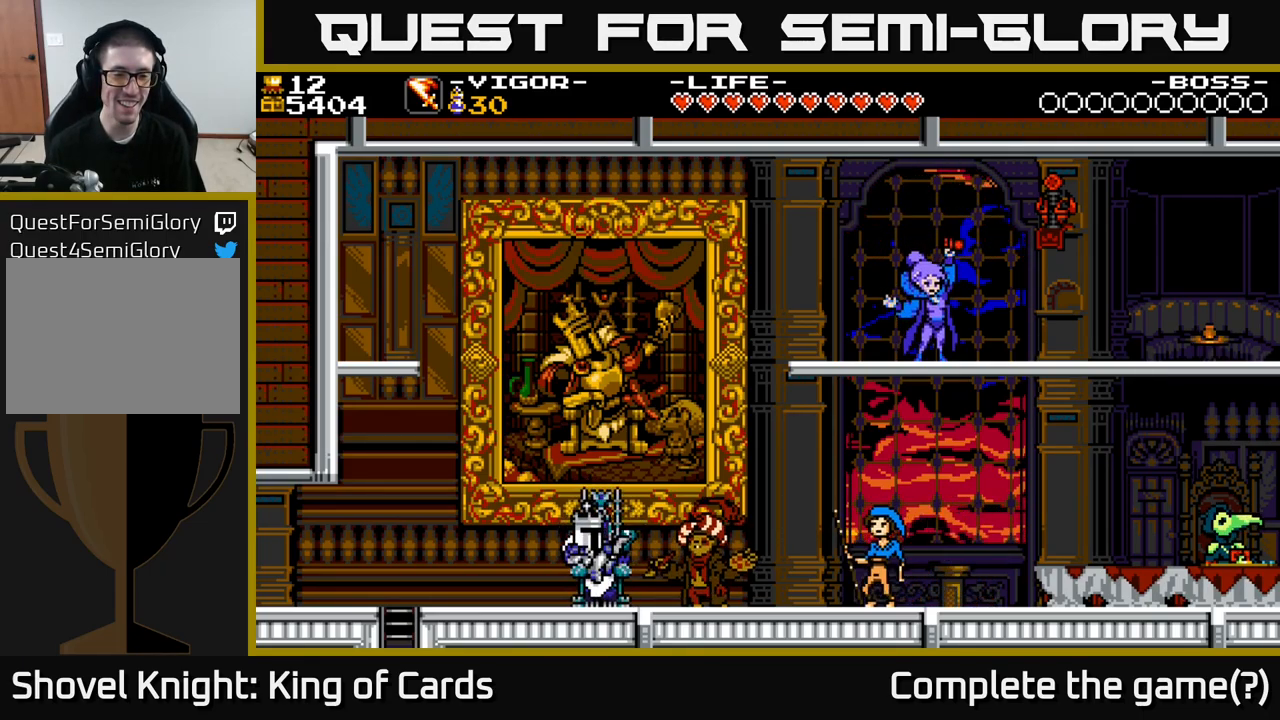
{"buttons": ["DPAD_UP"], "right_stick": "center", "events": []}
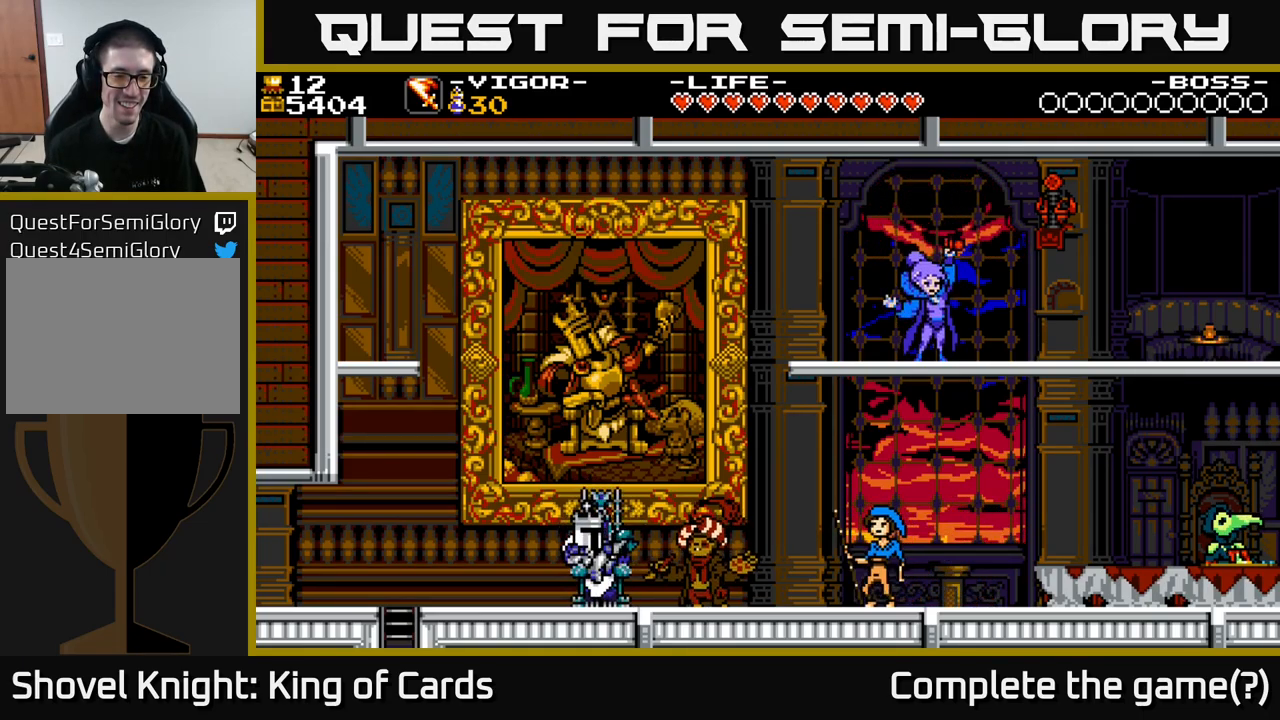
{"buttons": [], "right_stick": "center", "events": [[384, "DPAD_UP", "up"]]}
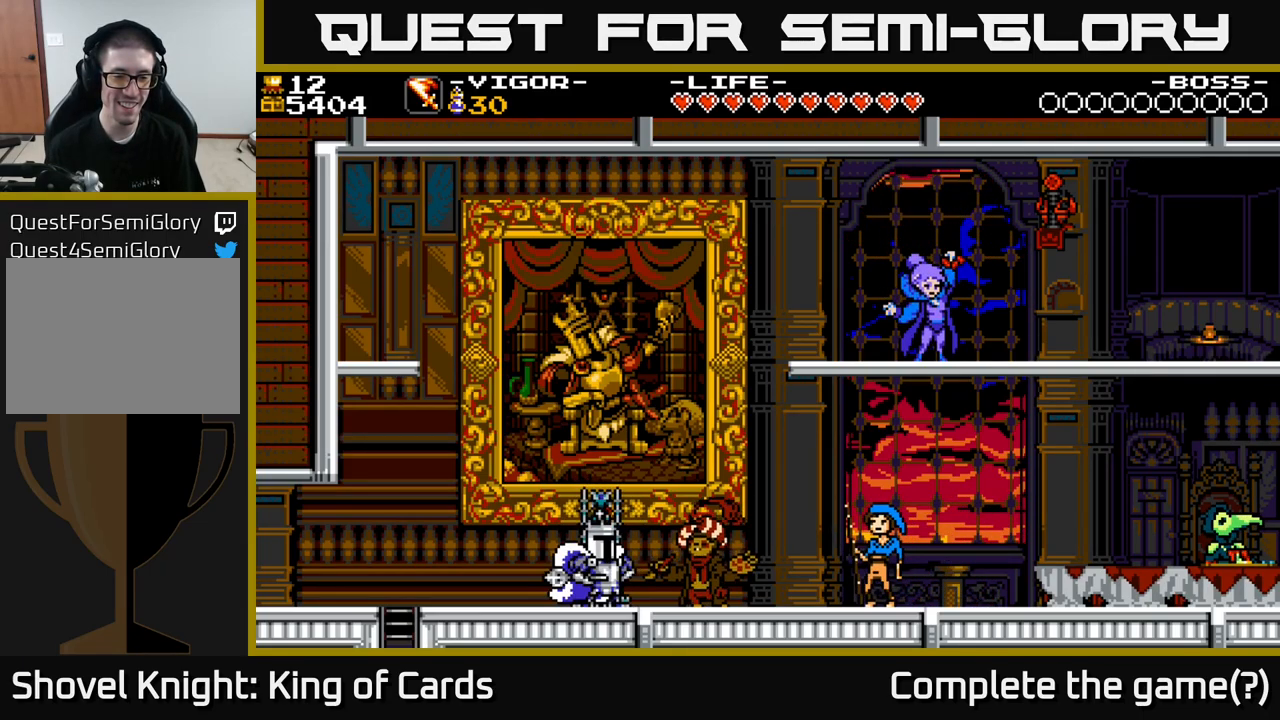
{"buttons": [], "right_stick": "center", "events": []}
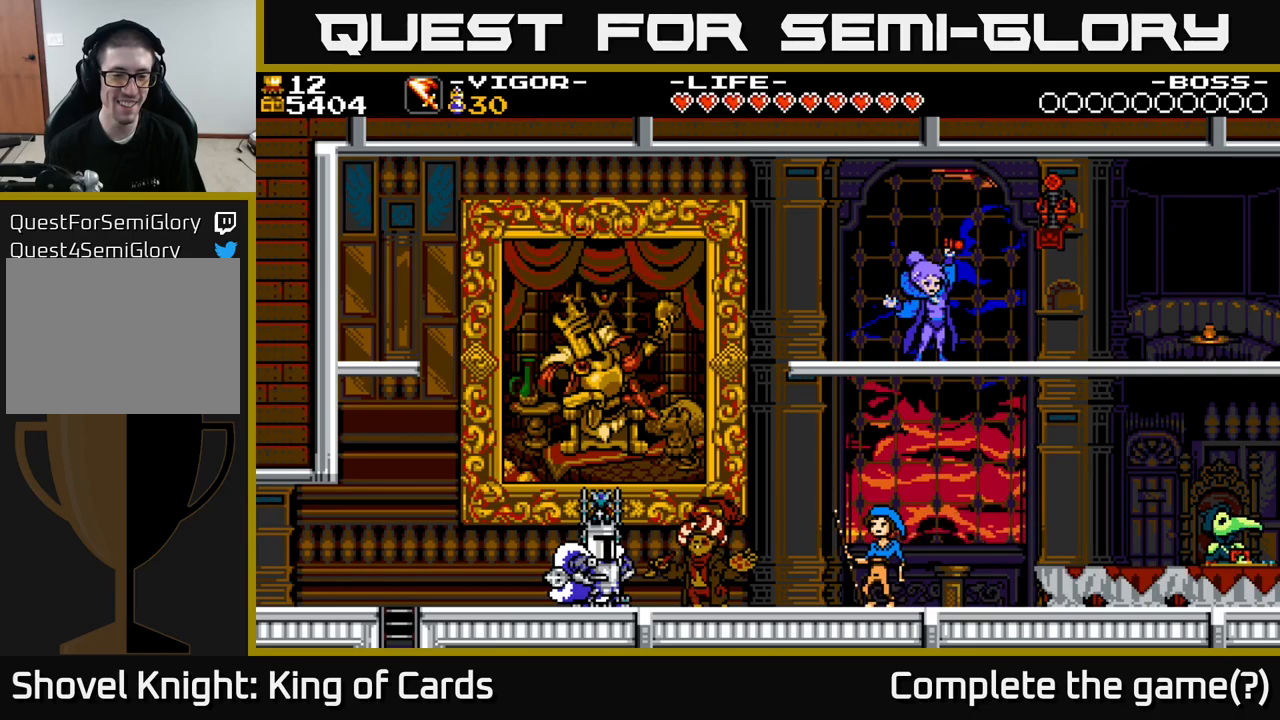
{"buttons": ["DPAD_UP"], "right_stick": "center", "events": [[17, "DPAD_UP", "down"]]}
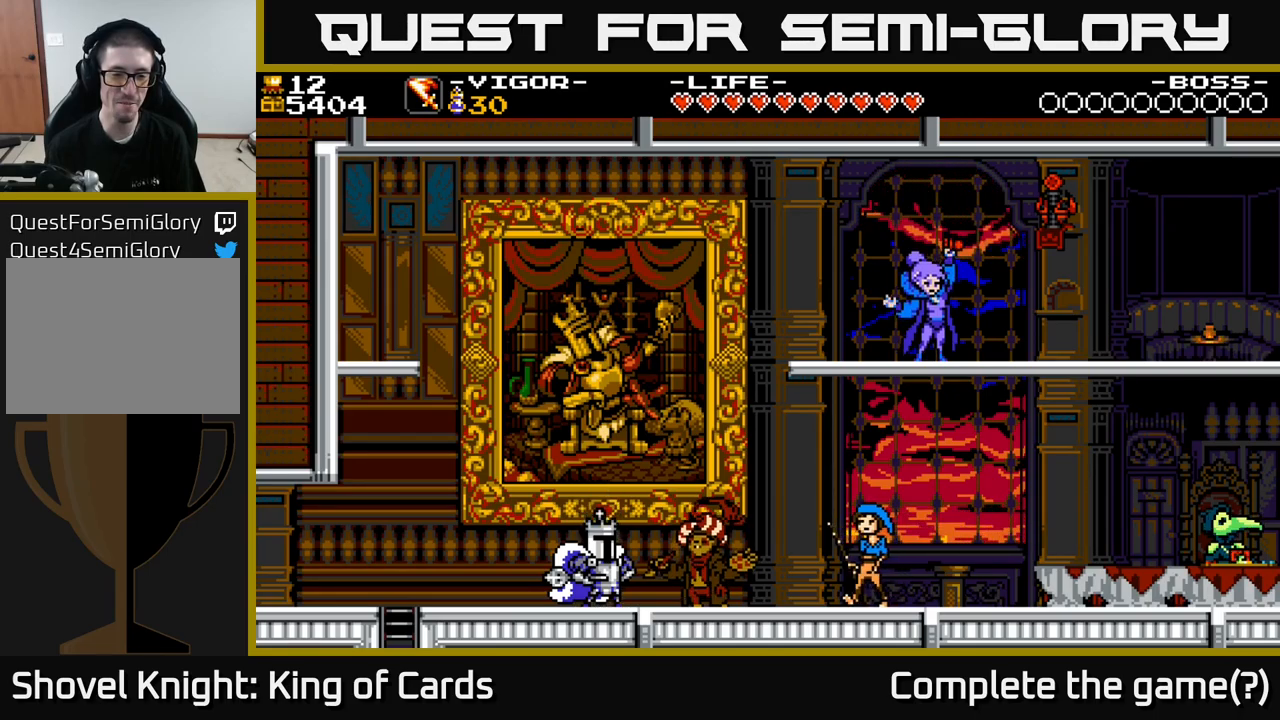
{"buttons": ["DPAD_UP"], "right_stick": "center", "events": []}
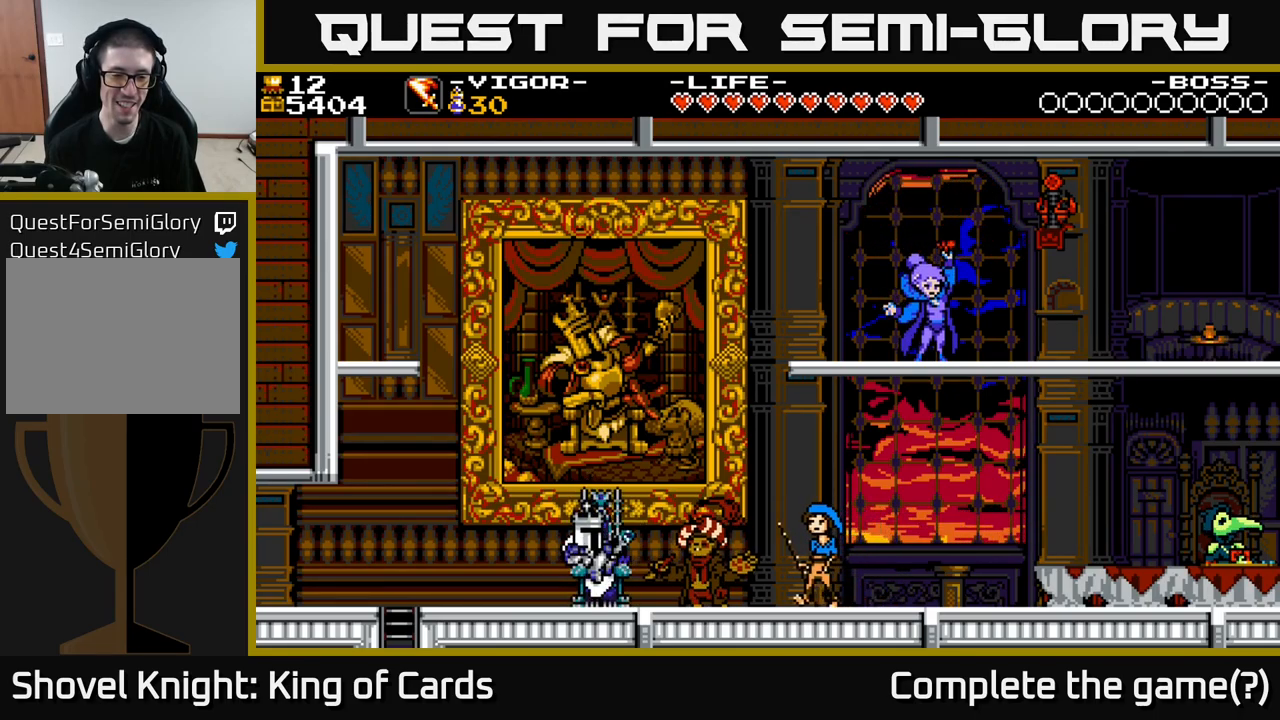
{"buttons": ["DPAD_UP"], "right_stick": "center", "events": []}
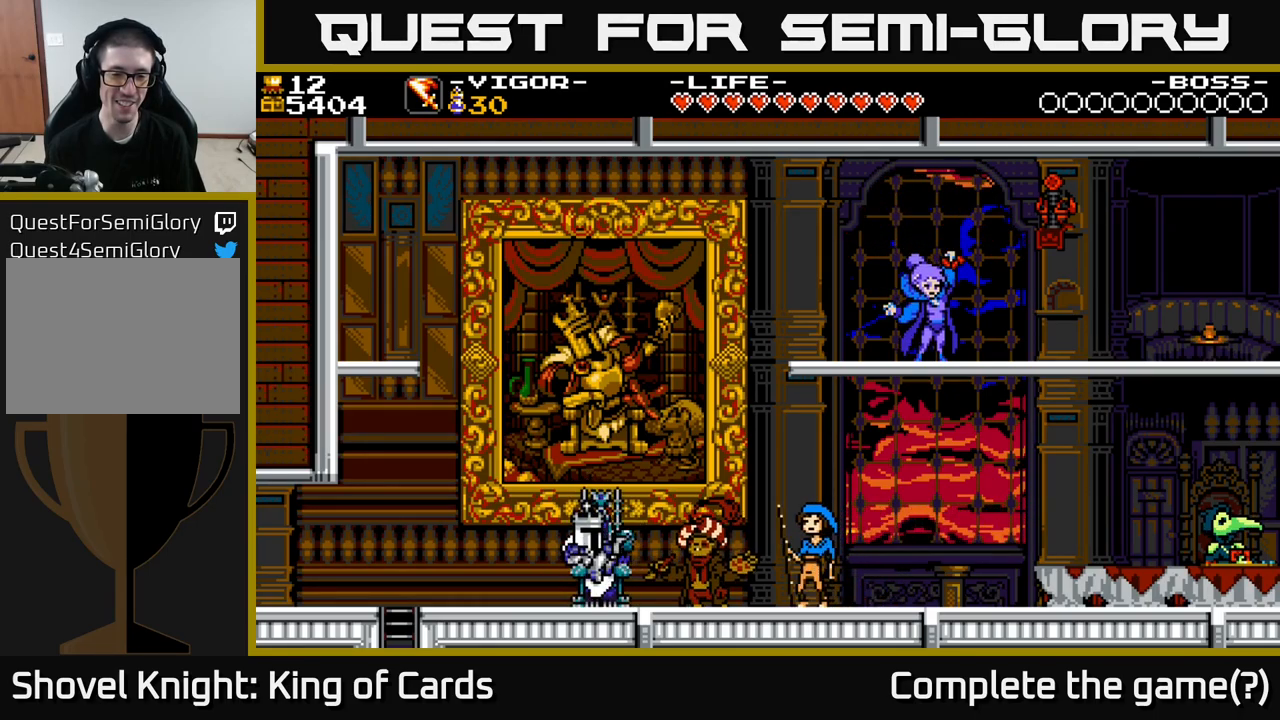
{"buttons": ["DPAD_UP"], "right_stick": "center", "events": []}
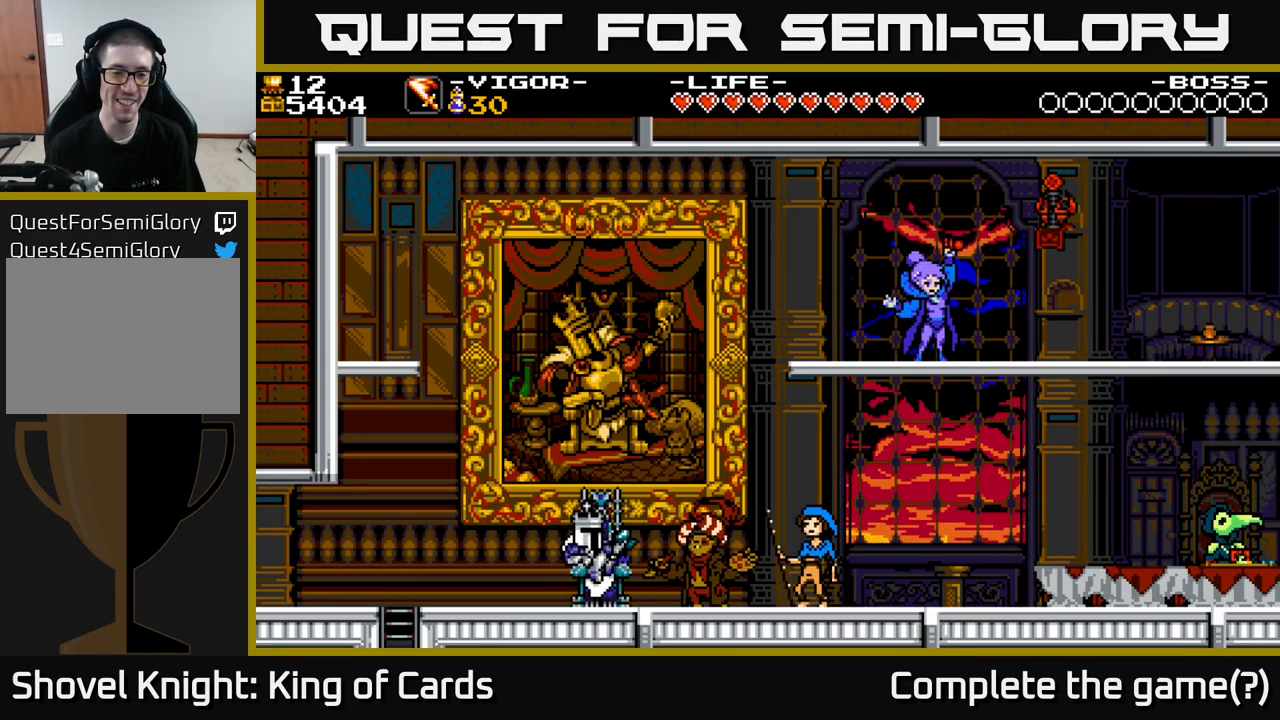
{"buttons": ["DPAD_LEFT"], "right_stick": "center", "events": [[17, "A", "down"], [17, "DPAD_LEFT", "down"], [67, "DPAD_UP", "up"], [200, "A", "up"]]}
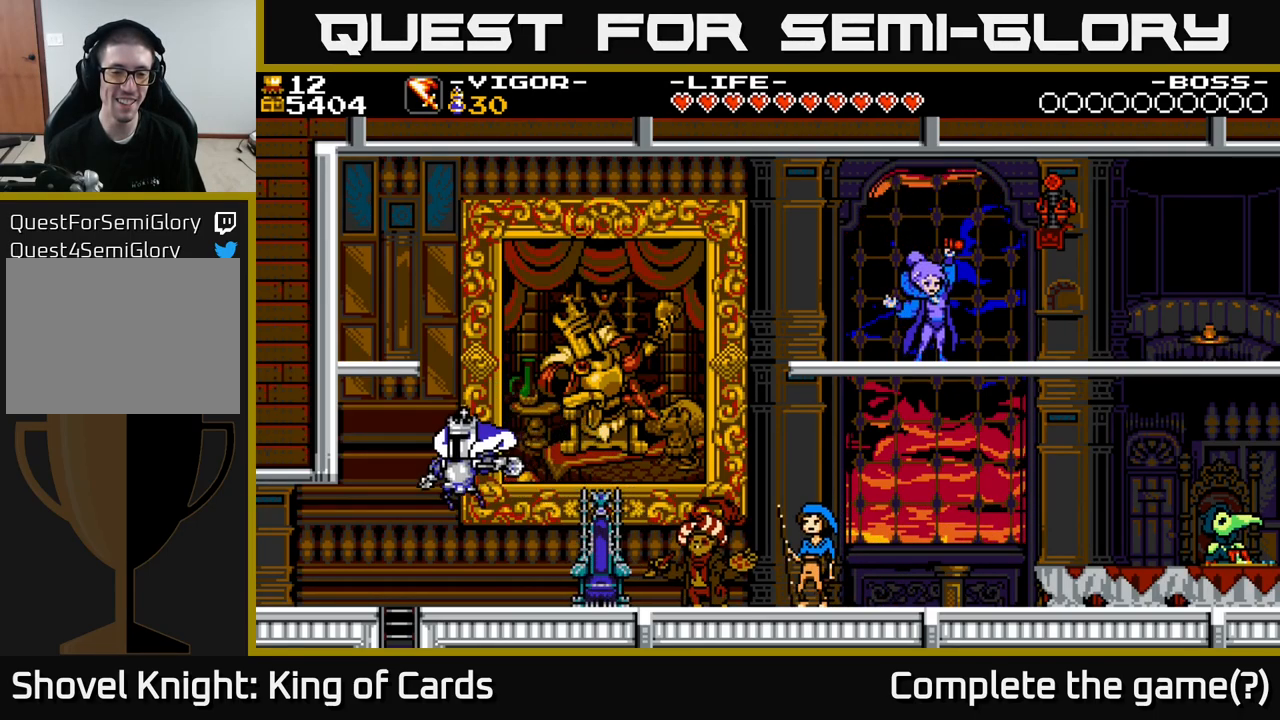
{"buttons": ["DPAD_LEFT"], "right_stick": "center", "events": []}
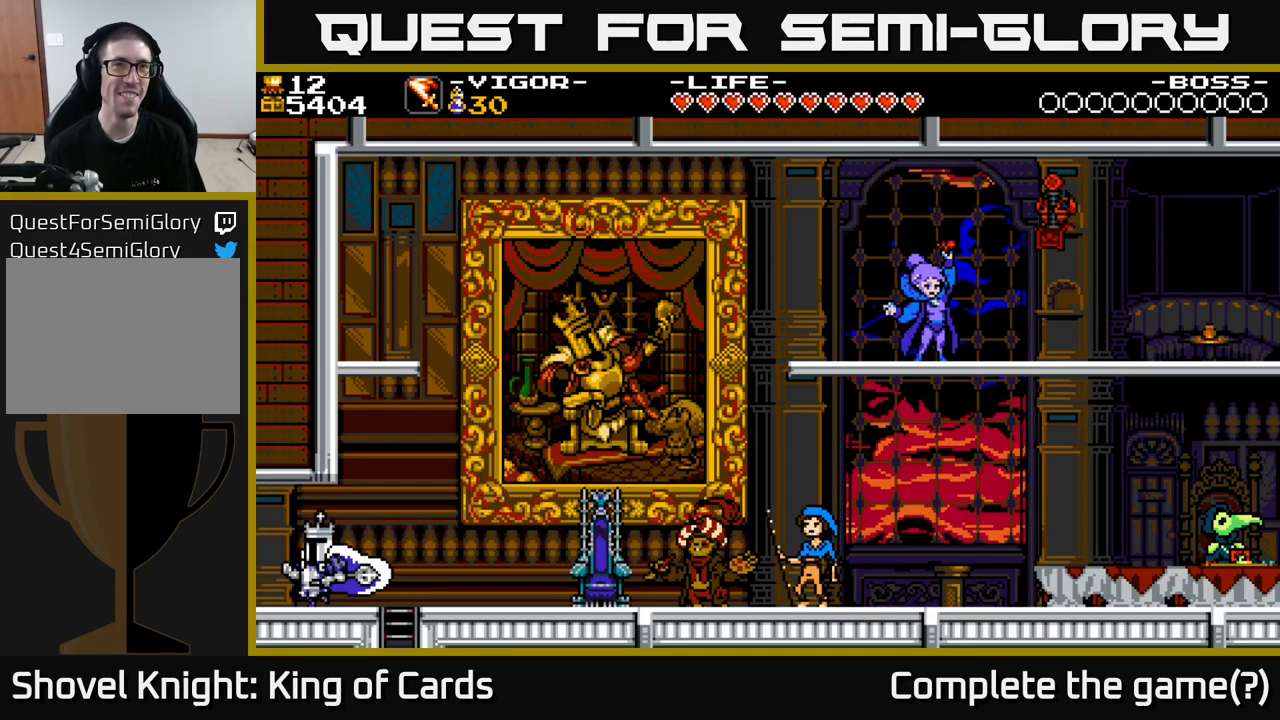
{"buttons": [], "right_stick": "center", "events": [[150, "A", "down"], [217, "A", "up"], [383, "DPAD_LEFT", "up"]]}
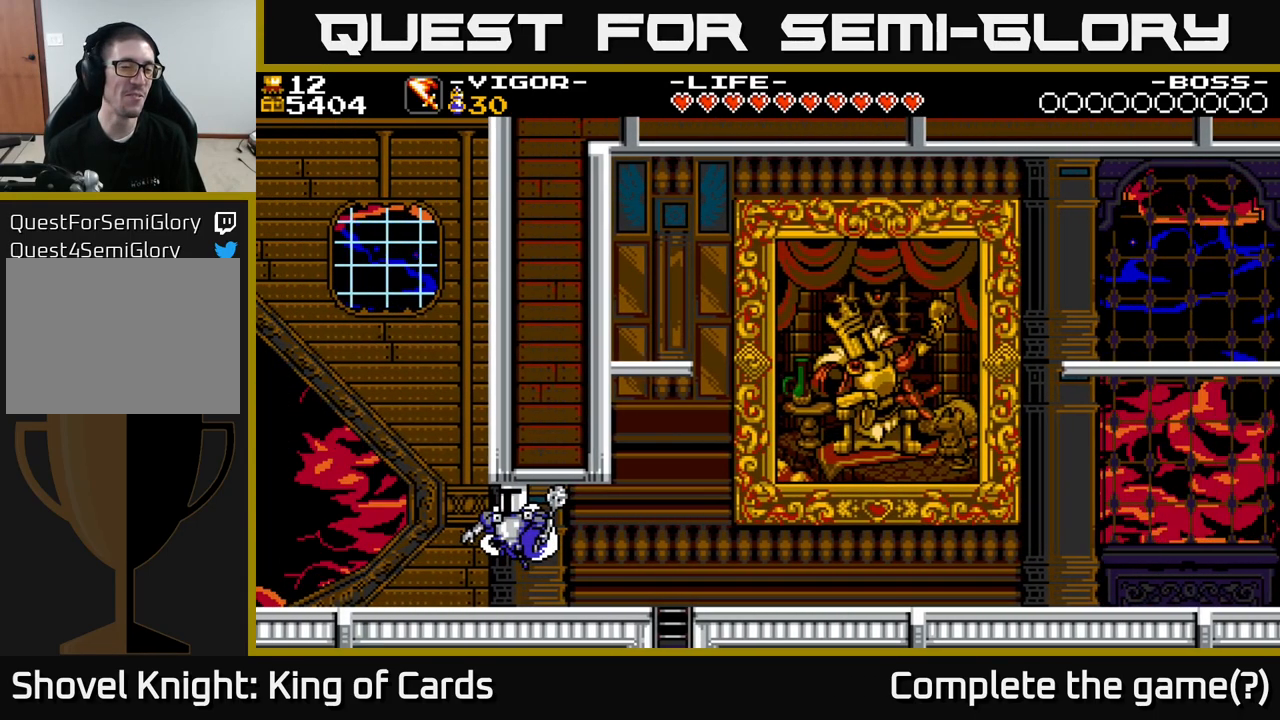
{"buttons": ["DPAD_LEFT"], "right_stick": "center", "events": [[33, "DPAD_LEFT", "down"]]}
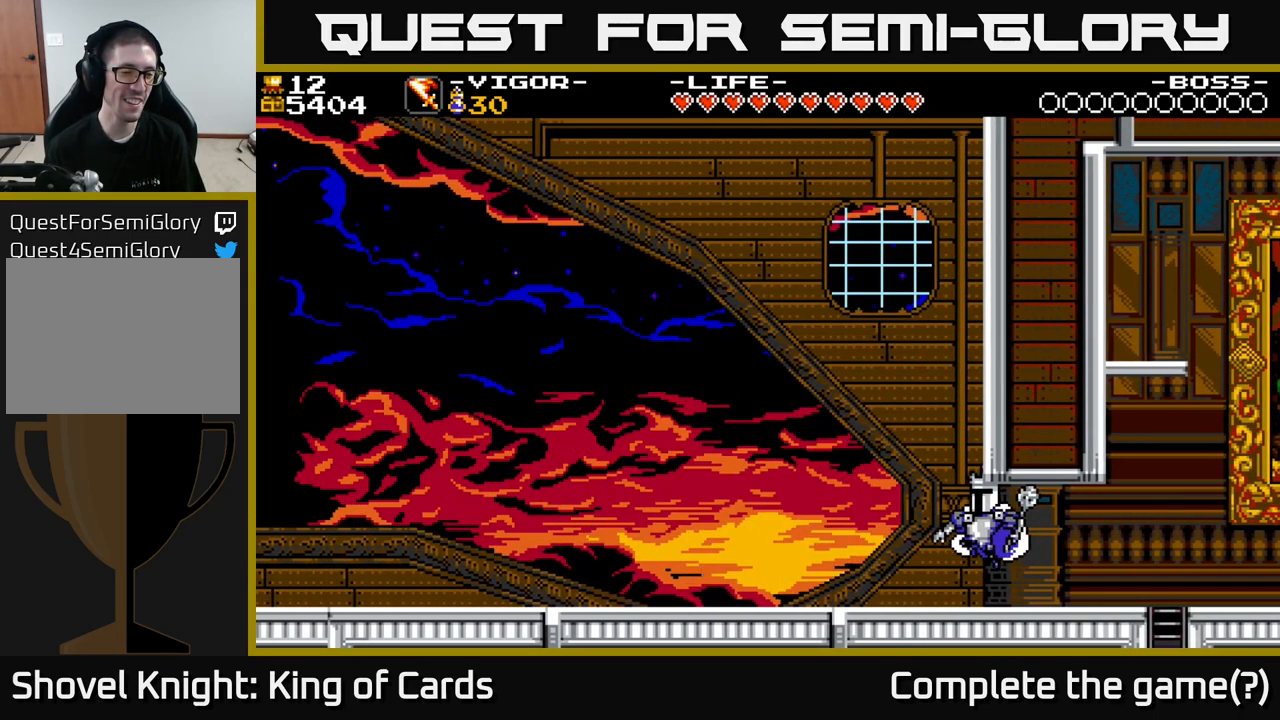
{"buttons": ["DPAD_LEFT"], "right_stick": "center", "events": []}
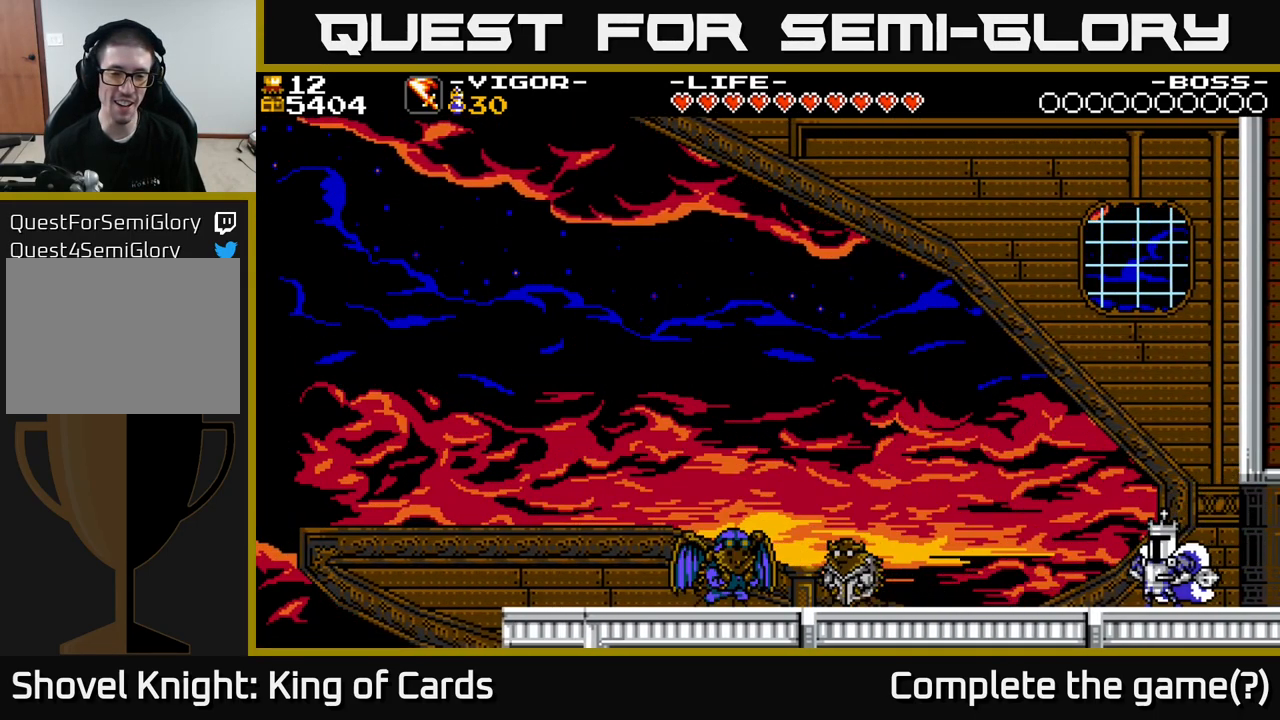
{"buttons": ["DPAD_LEFT"], "right_stick": "center", "events": [[117, "A", "down"], [167, "A", "up"]]}
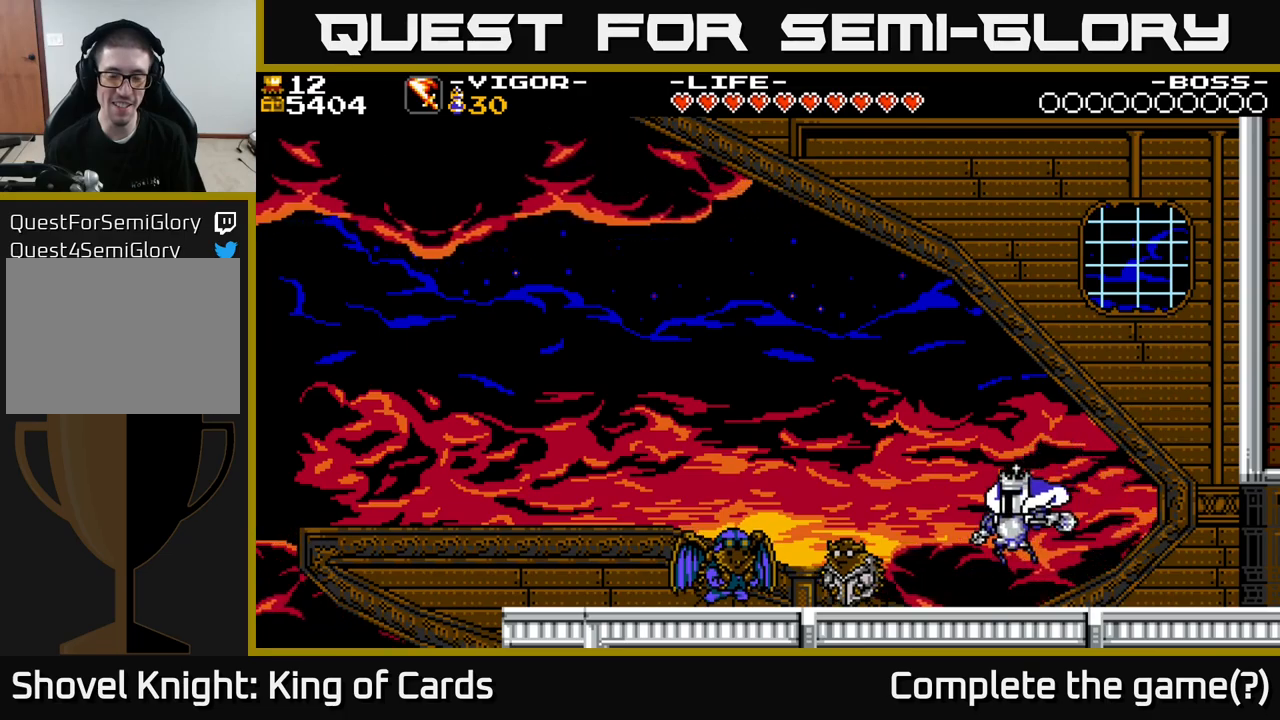
{"buttons": ["DPAD_LEFT"], "right_stick": "center", "events": [[167, "A", "down"], [234, "A", "up"]]}
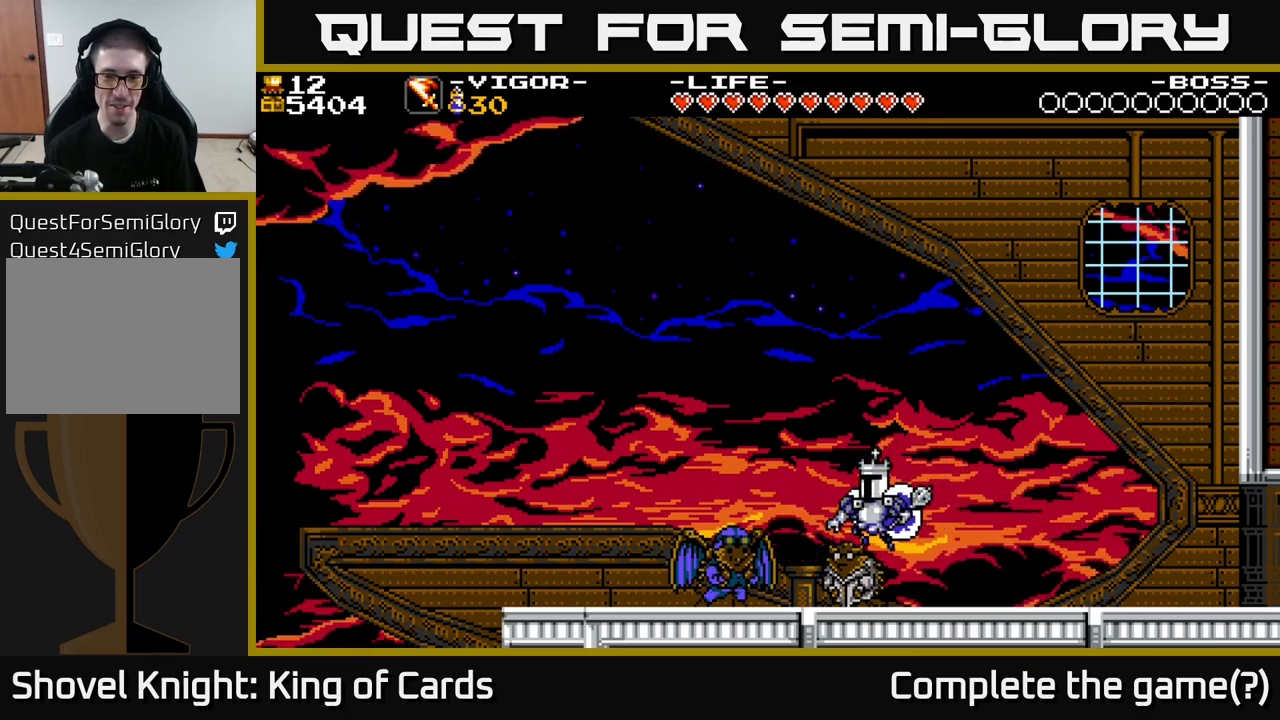
{"buttons": ["DPAD_LEFT"], "right_stick": "center", "events": []}
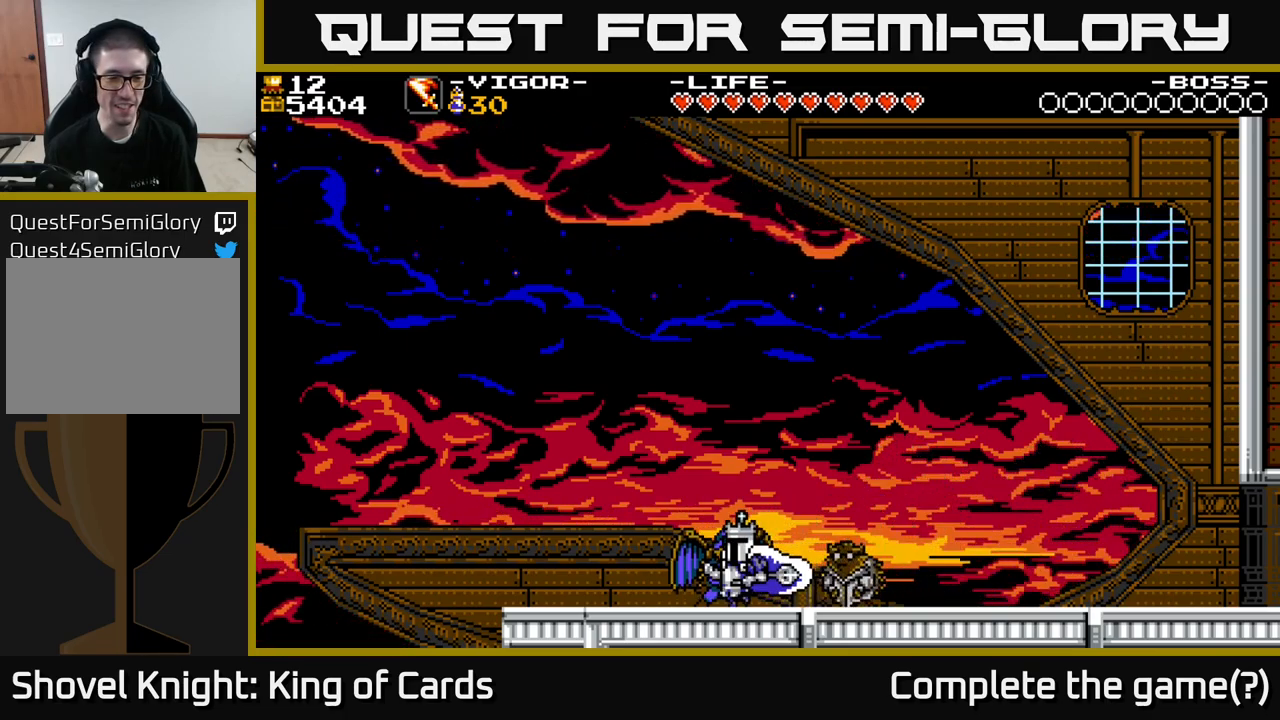
{"buttons": ["DPAD_LEFT"], "right_stick": "center", "events": []}
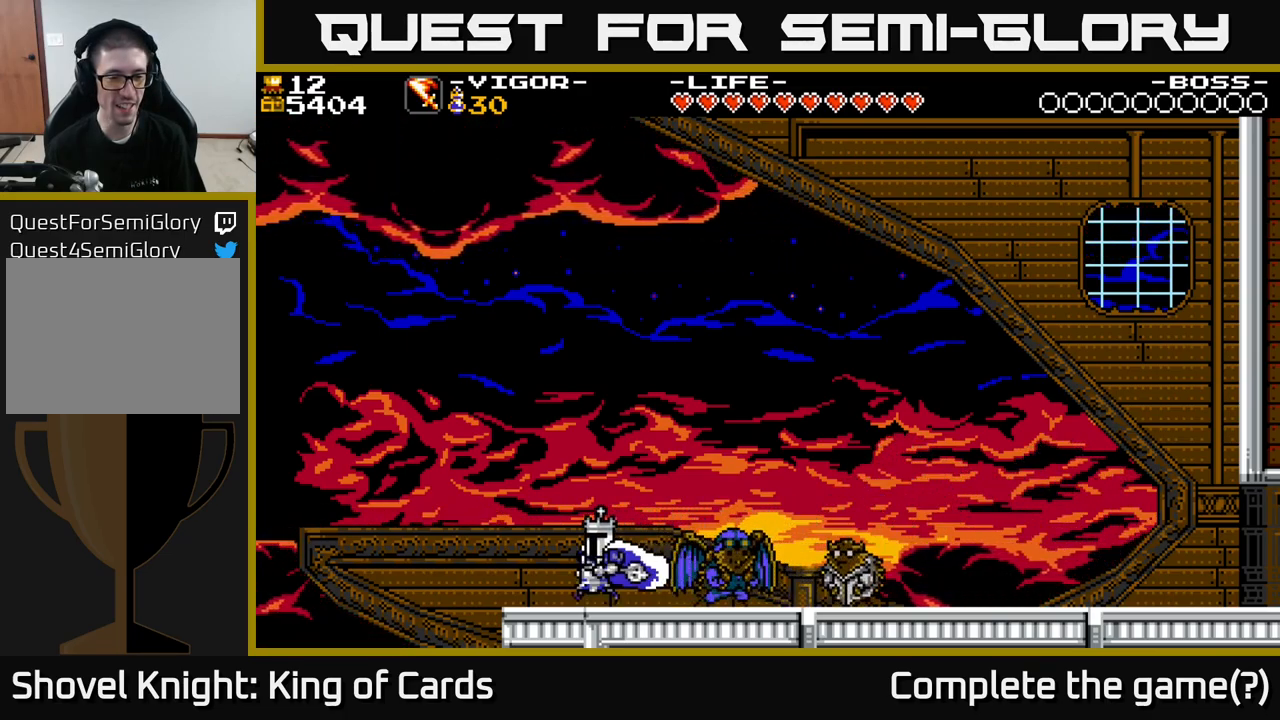
{"buttons": ["DPAD_LEFT"], "right_stick": "center", "events": []}
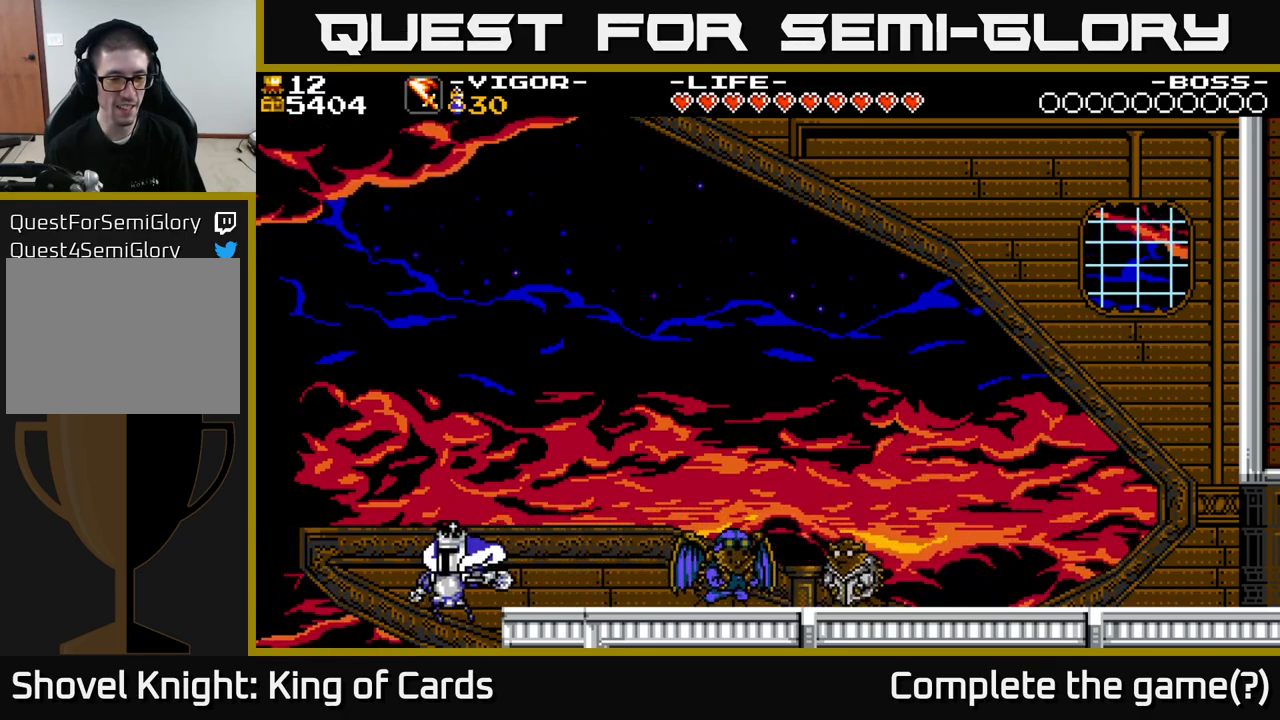
{"buttons": [], "right_stick": "center", "events": [[34, "DPAD_LEFT", "up"], [100, "DPAD_RIGHT", "down"], [350, "DPAD_RIGHT", "up"]]}
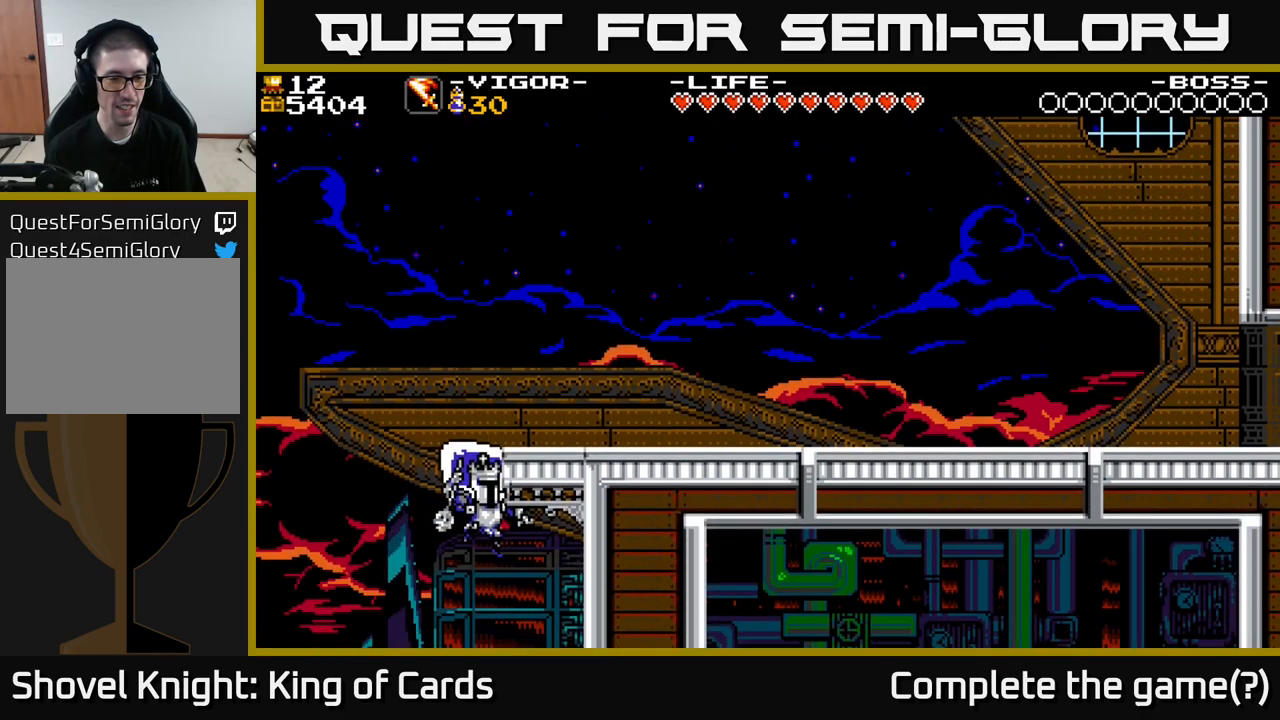
{"buttons": [], "right_stick": "center", "events": []}
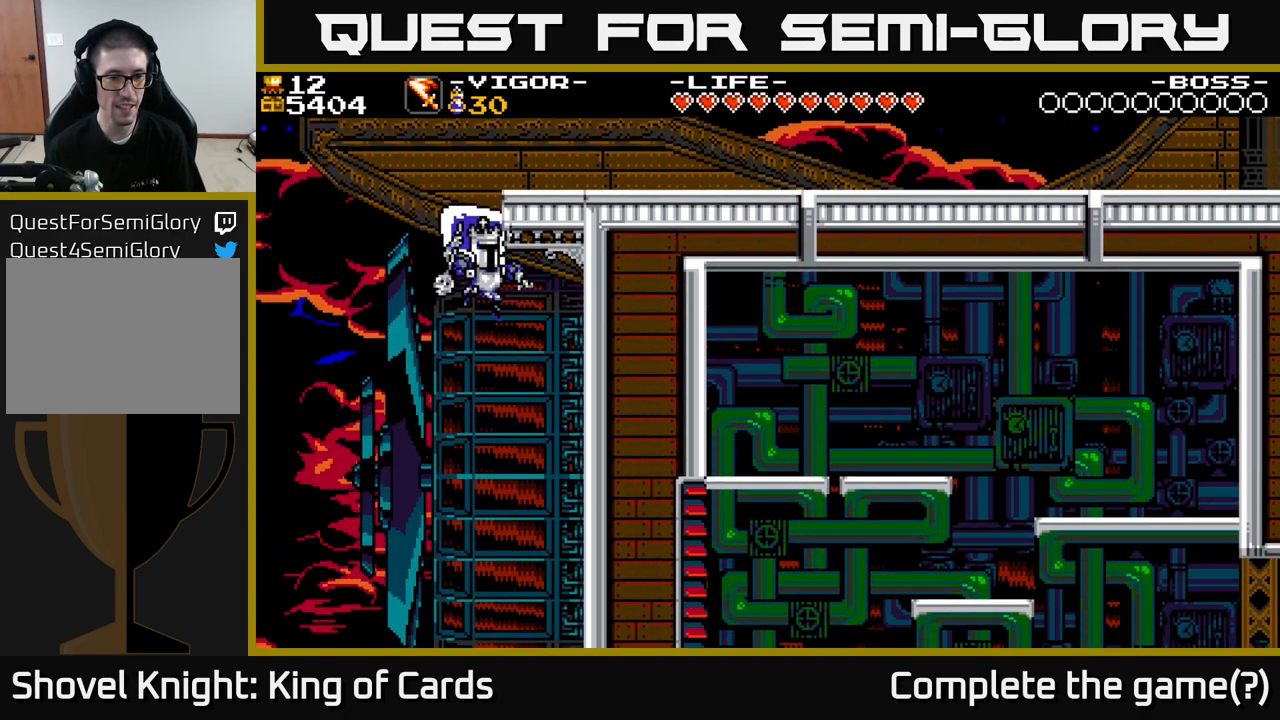
{"buttons": ["DPAD_RIGHT"], "right_stick": "center", "events": [[350, "DPAD_RIGHT", "down"]]}
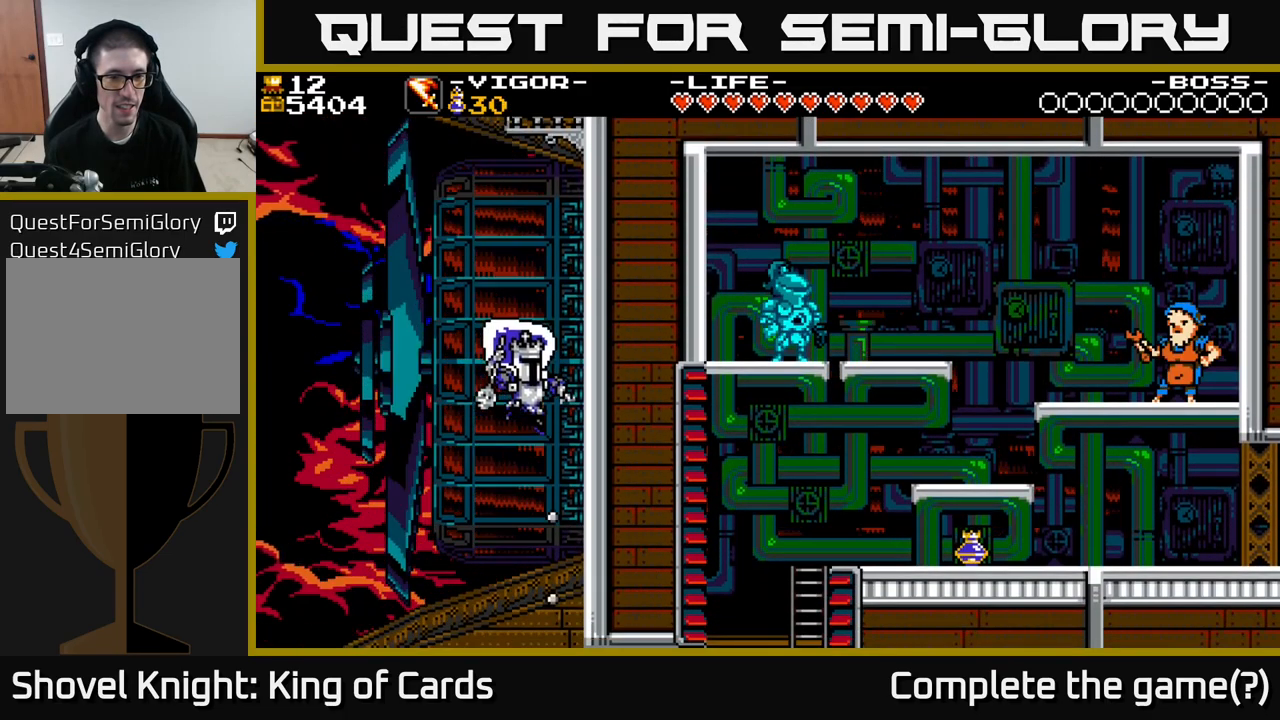
{"buttons": [], "right_stick": "center", "events": [[117, "X", "down"], [200, "X", "up"], [400, "DPAD_RIGHT", "up"]]}